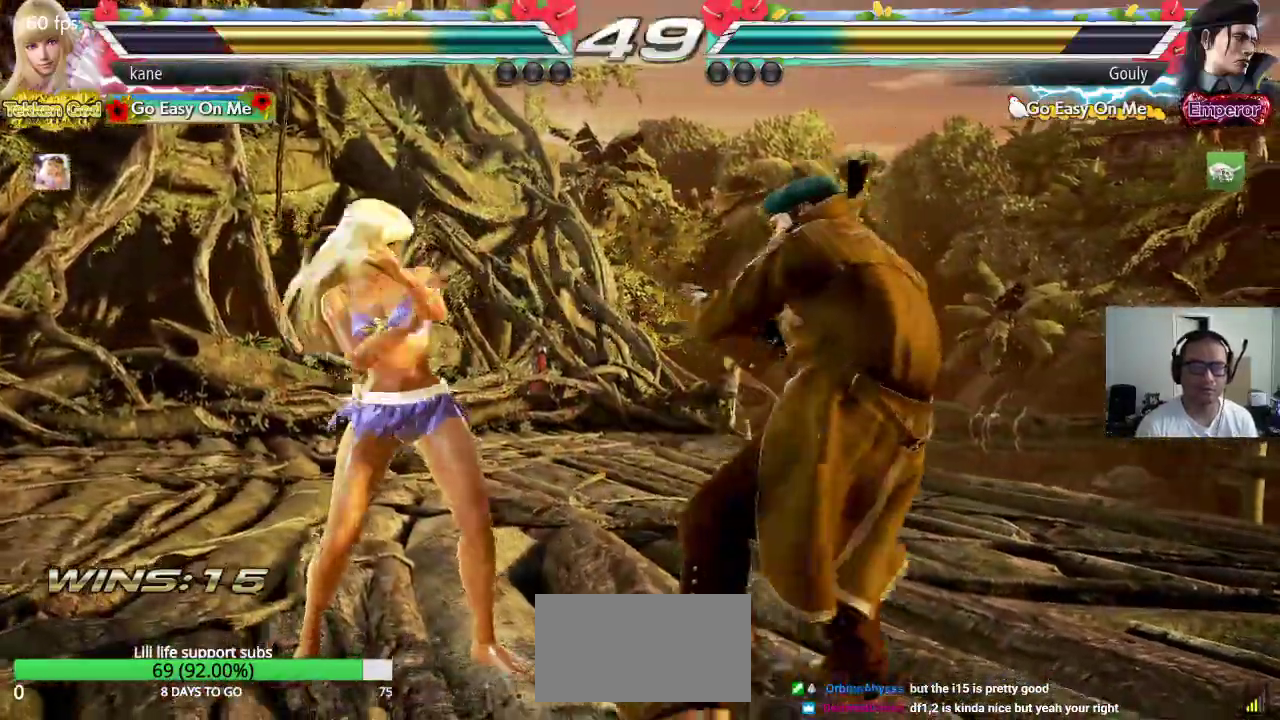
Gameplay with a controller (arcade stick); each line is a JSON object with the inputs held at the frame after it (dt_ms = milliseconds from this image to that frame). "events" lists button and stick changes between this image and that frame as [ms after this image, input, new state], when the widget could be followed in between. Not read: L3 R3.
{"dt_ms": 500, "buttons": [], "left_stick": "center", "events": [[183, "CROSS", "up"], [217, "left_stick", "center"]]}
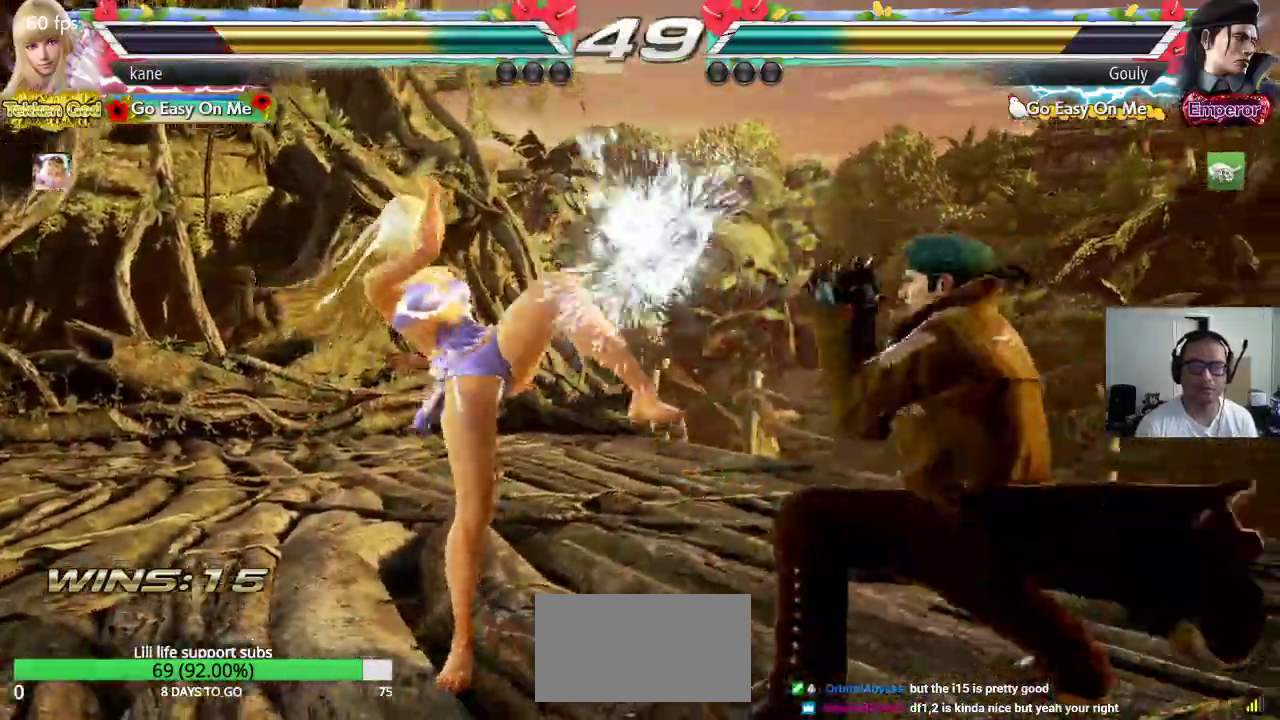
{"dt_ms": 500, "buttons": [], "left_stick": "center", "events": [[217, "left_stick", "right"], [233, "SQUARE", "down"], [433, "SQUARE", "up"], [433, "left_stick", "center"]]}
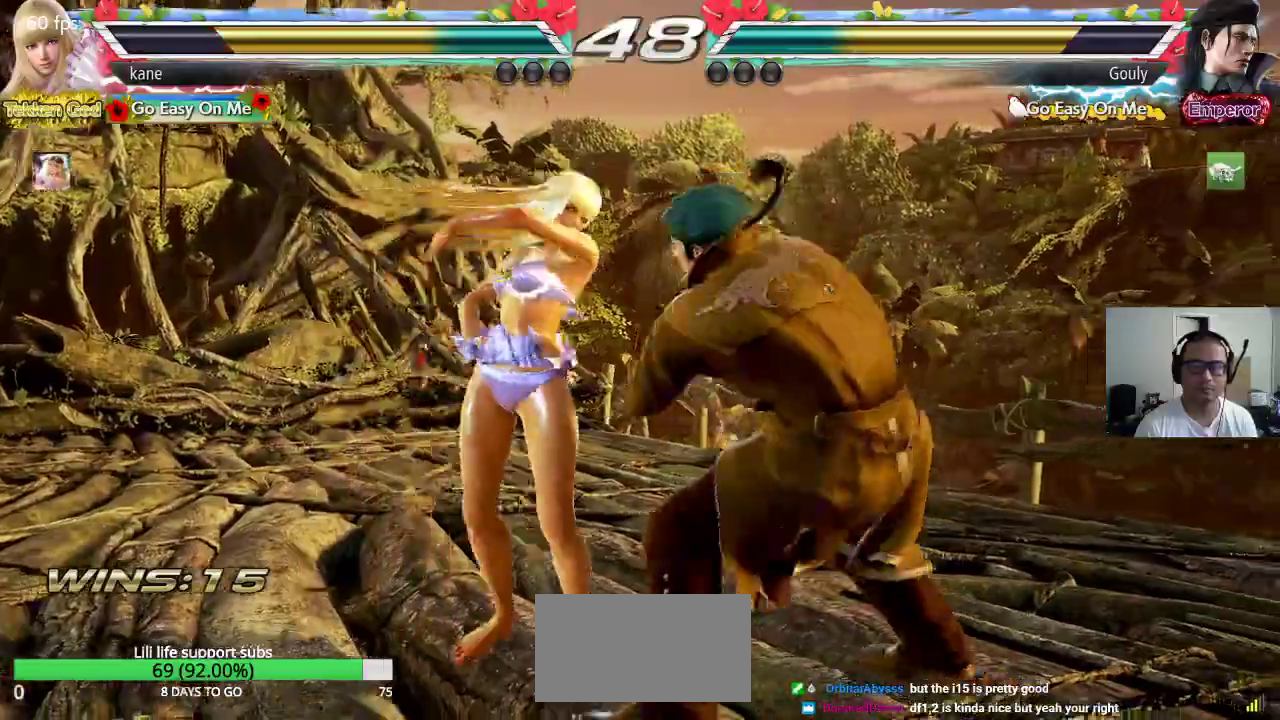
{"dt_ms": 500, "buttons": [], "left_stick": "down", "events": [[167, "left_stick", "down"]]}
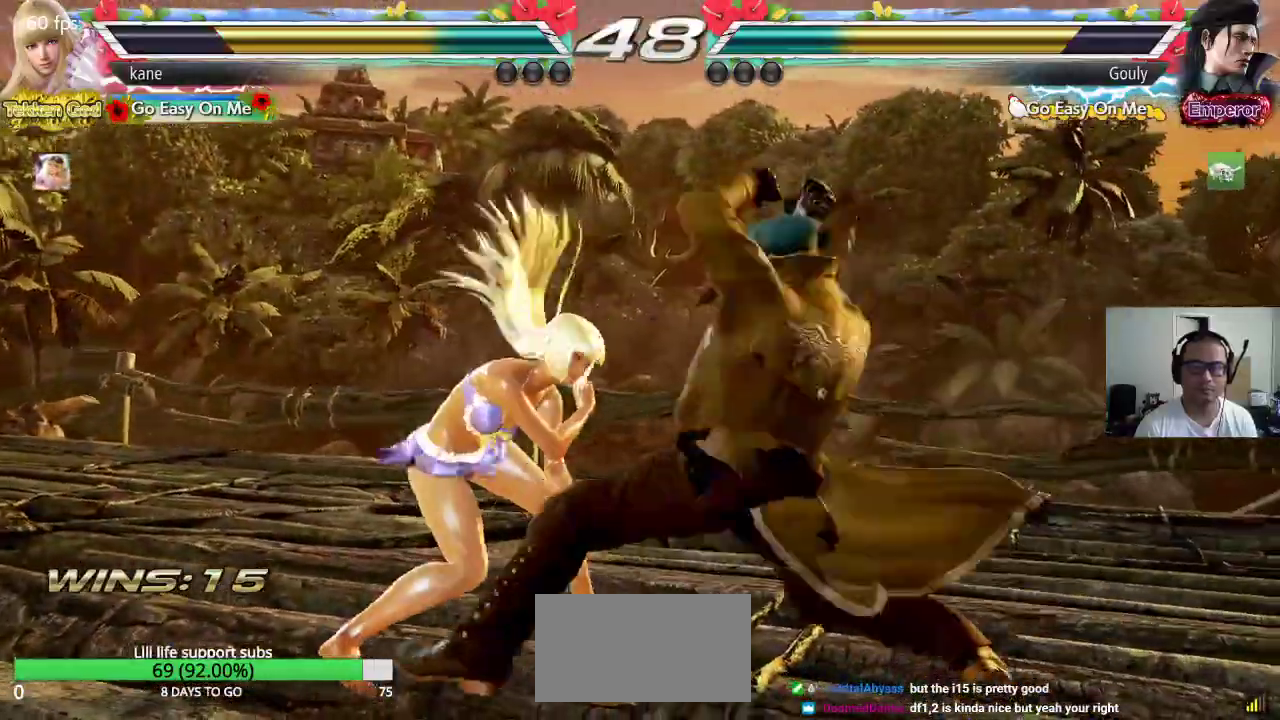
{"dt_ms": 1000, "buttons": [], "left_stick": "center", "events": [[50, "CIRCLE", "down"], [117, "CIRCLE", "up"], [383, "left_stick", "center"]]}
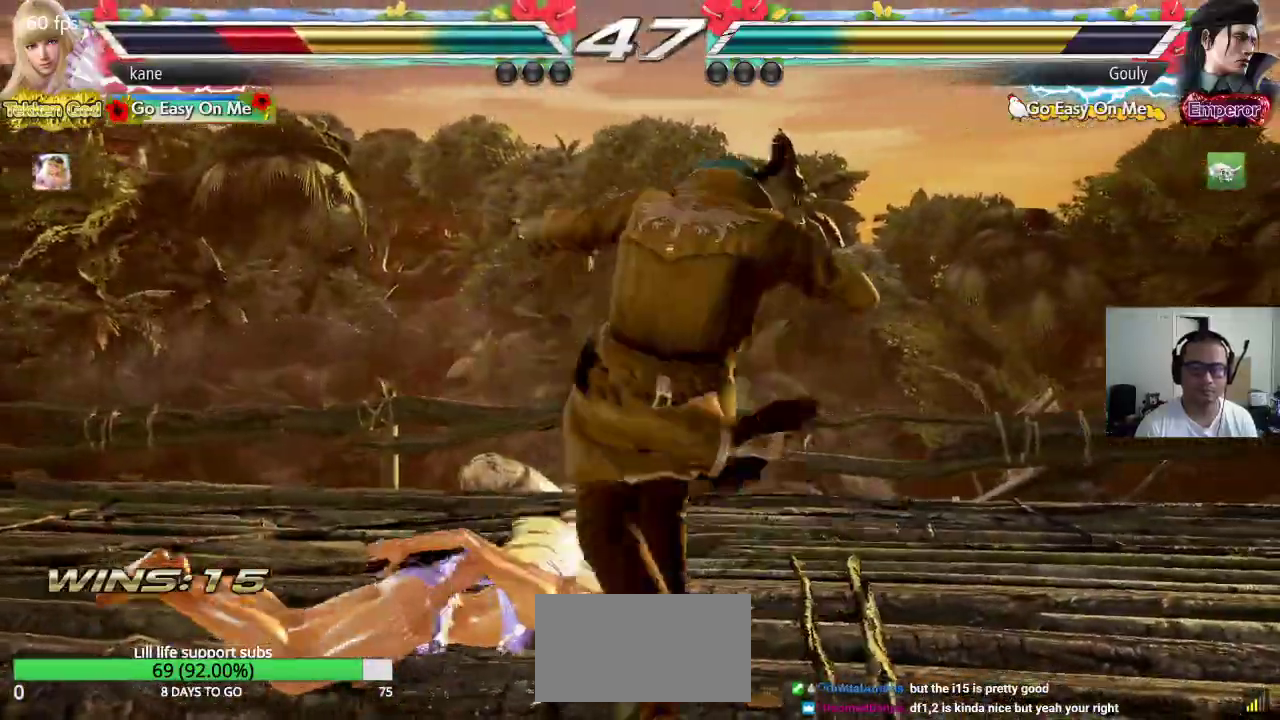
{"dt_ms": 500, "buttons": [], "left_stick": "center", "events": []}
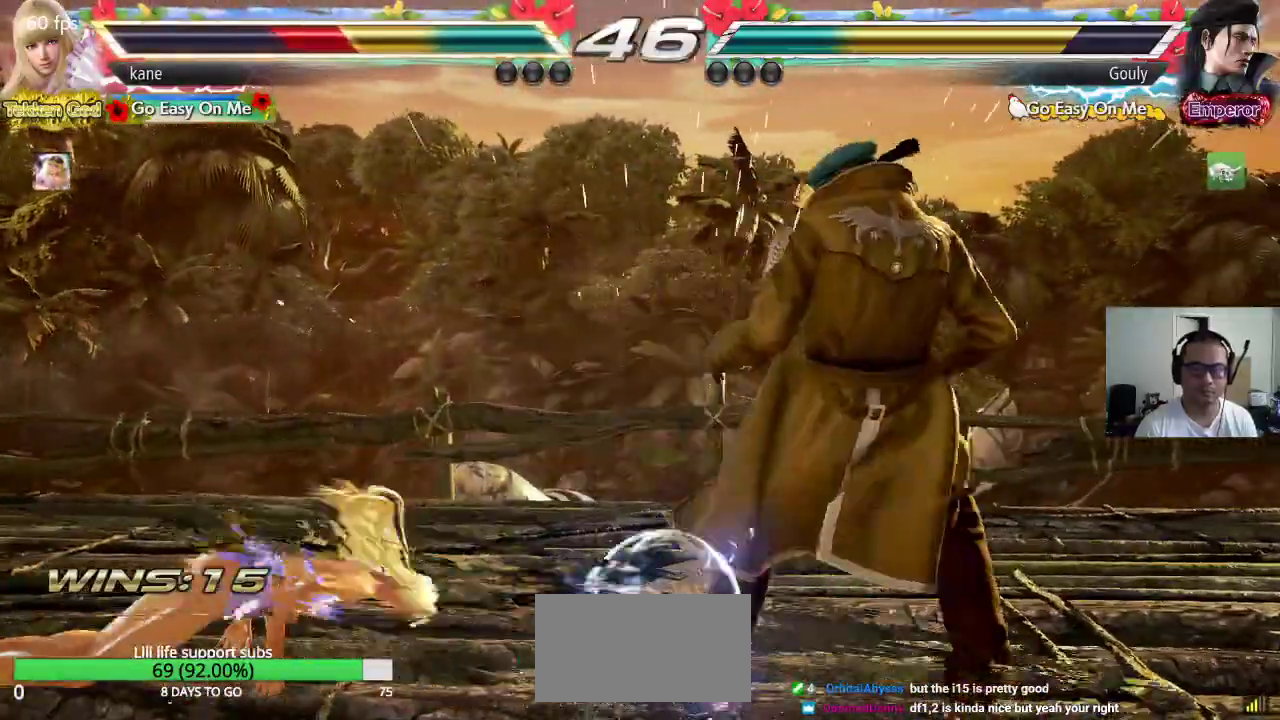
{"dt_ms": 500, "buttons": [], "left_stick": "center", "events": []}
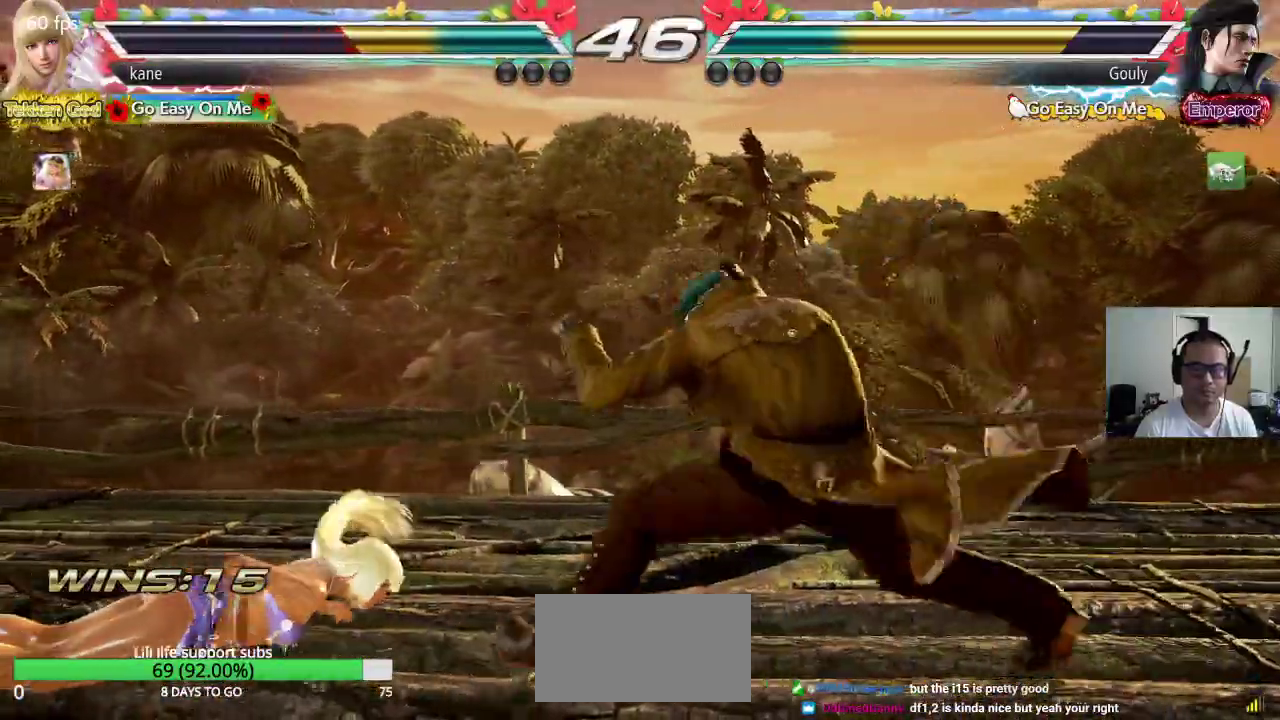
{"dt_ms": 500, "buttons": [], "left_stick": "center", "events": []}
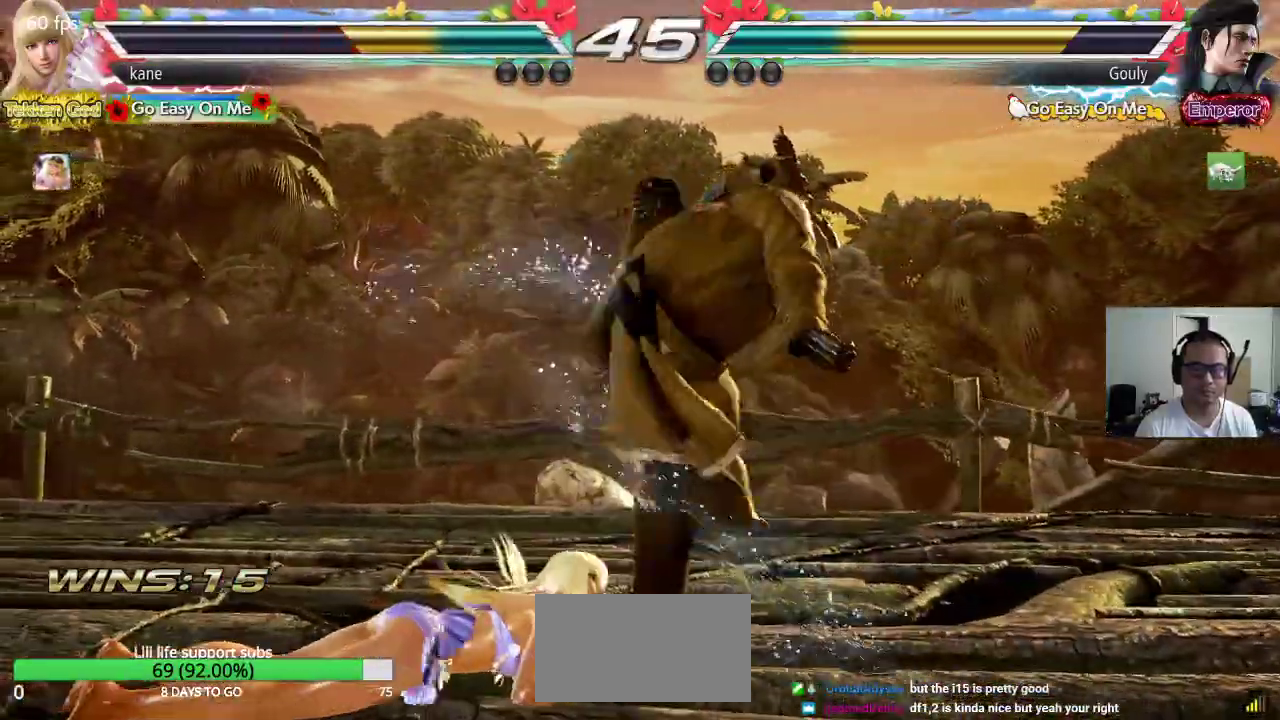
{"dt_ms": 500, "buttons": [], "left_stick": "center", "events": [[50, "left_stick", "up"], [100, "TRIANGLE", "down"], [150, "TRIANGLE", "up"], [150, "left_stick", "center"], [250, "CIRCLE", "down"], [317, "CIRCLE", "up"]]}
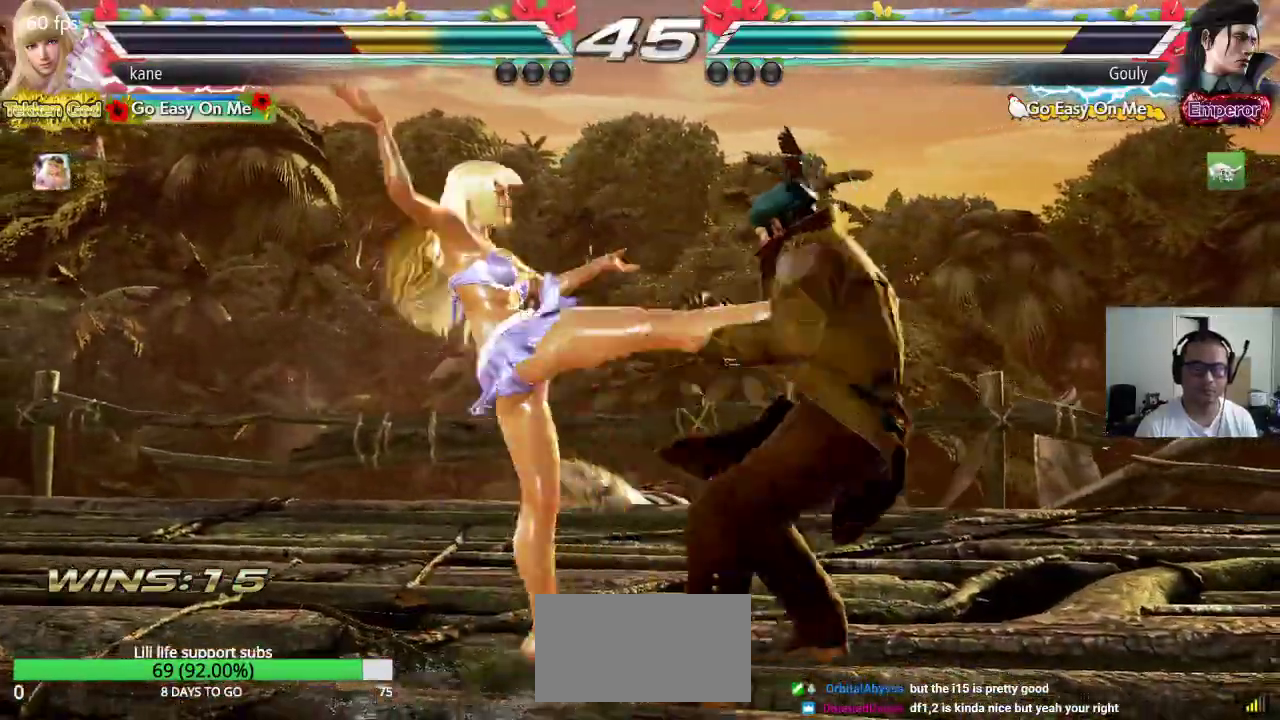
{"dt_ms": 500, "buttons": [], "left_stick": "center", "events": [[433, "left_stick", "right"], [500, "left_stick", "center"]]}
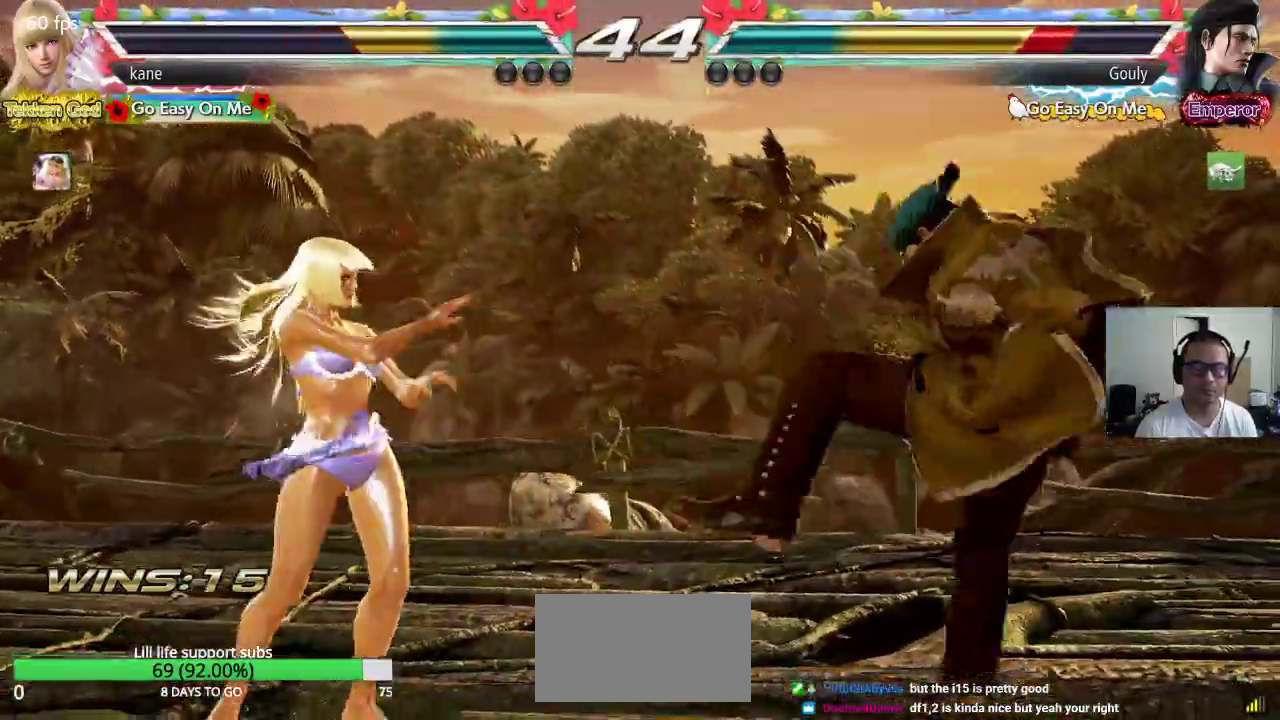
{"dt_ms": 500, "buttons": ["SQUARE"], "left_stick": "right"}
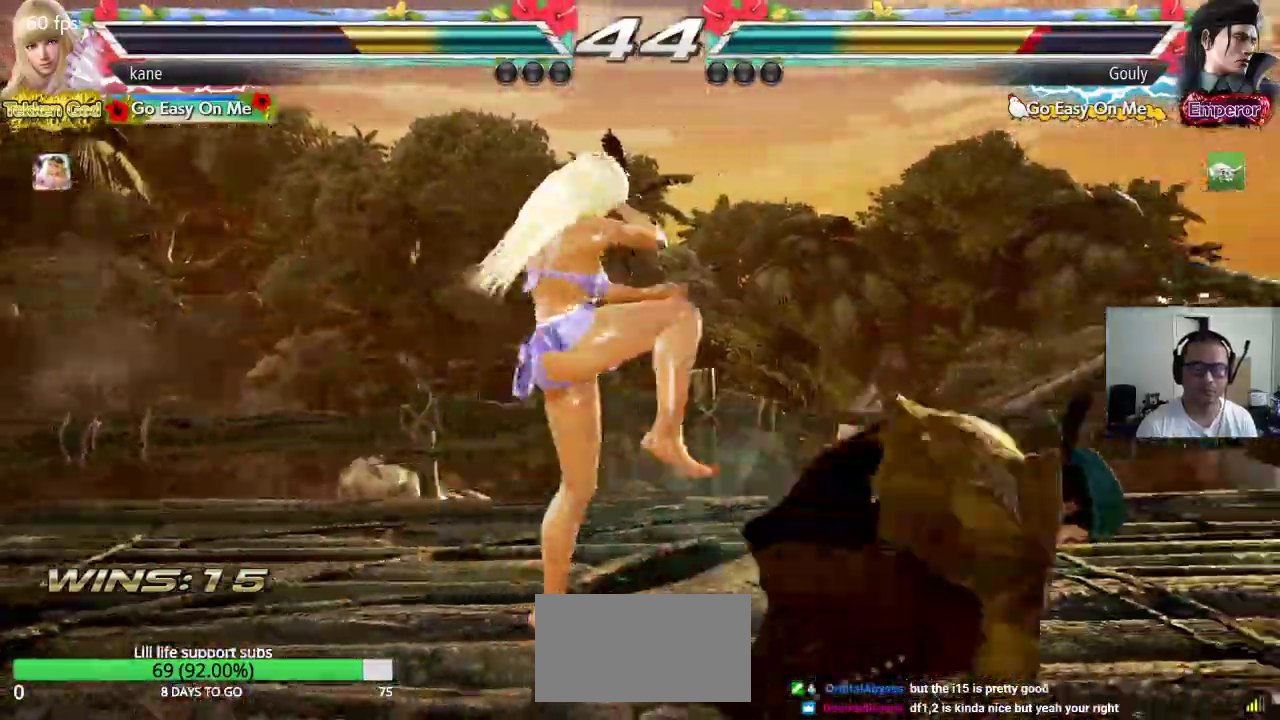
{"dt_ms": 500, "buttons": [], "left_stick": "center", "events": [[33, "left_stick", "center"], [417, "SQUARE", "up"]]}
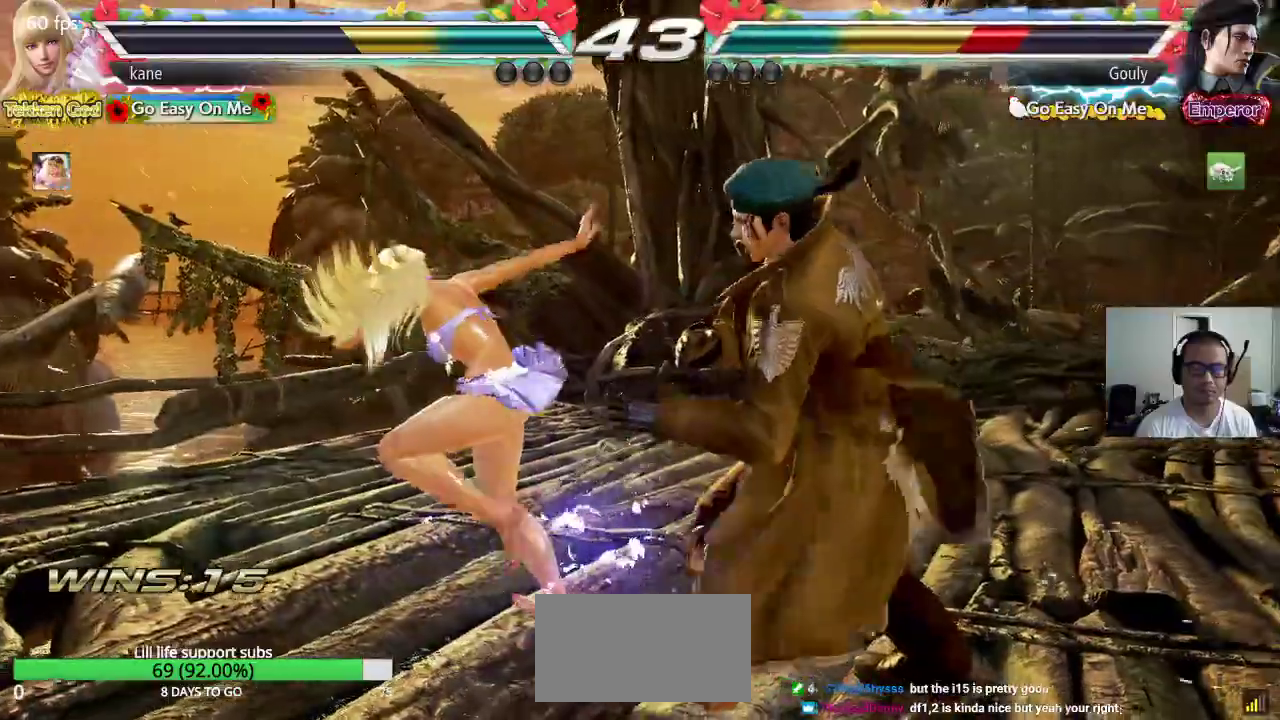
{"dt_ms": 500, "buttons": ["SQUARE", "TRIANGLE"], "left_stick": "right"}
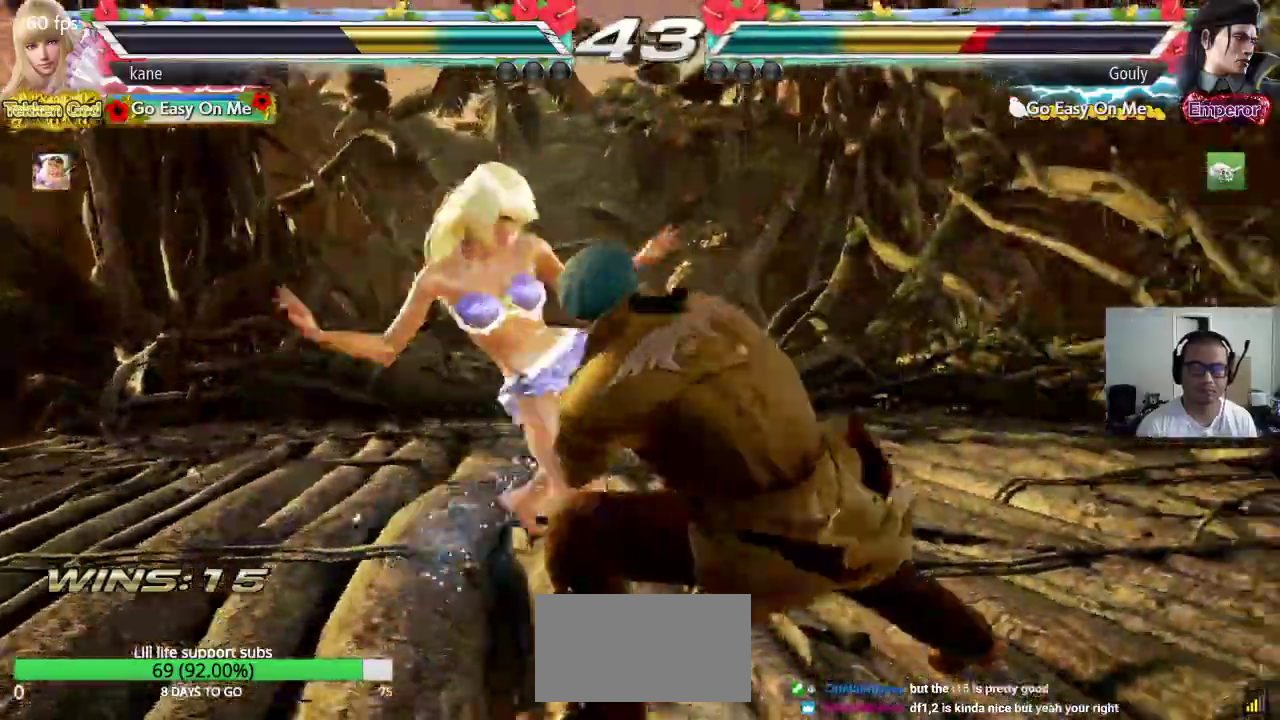
{"dt_ms": 500, "buttons": [], "left_stick": "right", "events": [[17, "TRIANGLE", "up"], [167, "left_stick", "center"], [200, "SQUARE", "up"], [500, "left_stick", "right"]]}
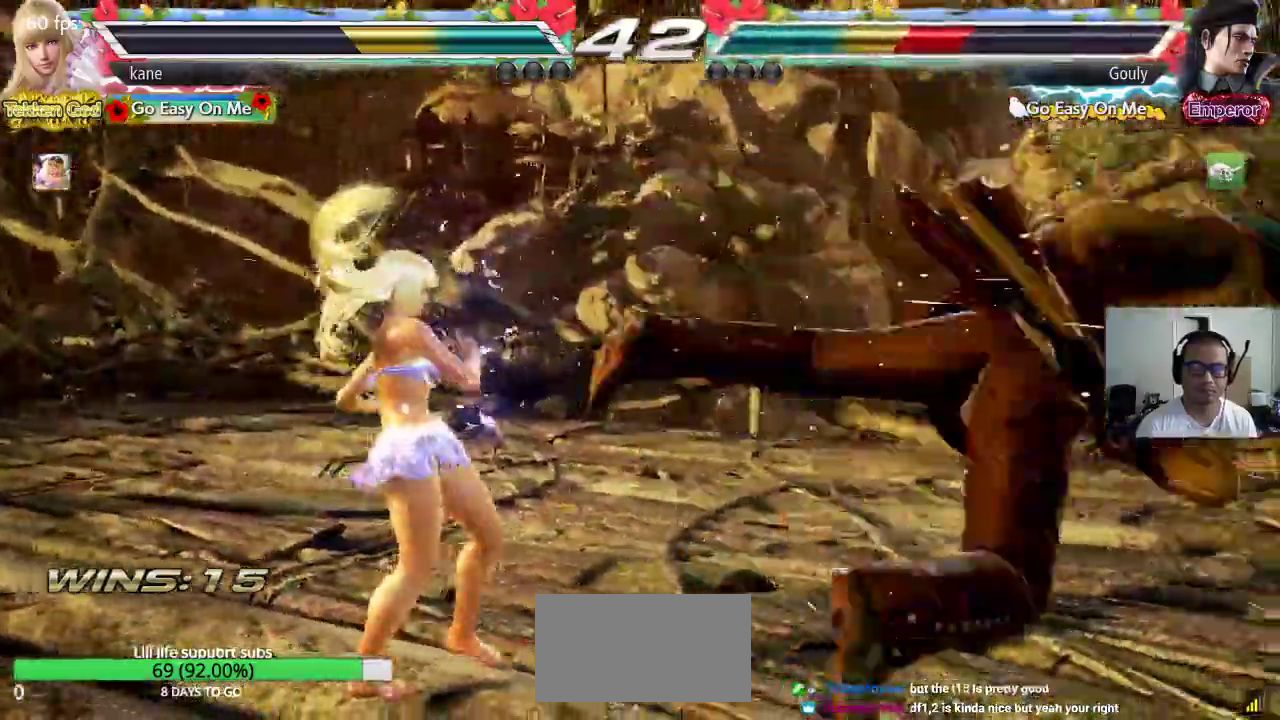
{"dt_ms": 500, "buttons": ["CROSS"], "left_stick": "center", "events": [[67, "left_stick", "center"], [150, "left_stick", "right"], [267, "left_stick", "center"], [367, "left_stick", "down-right"], [400, "CROSS", "down"], [500, "left_stick", "center"]]}
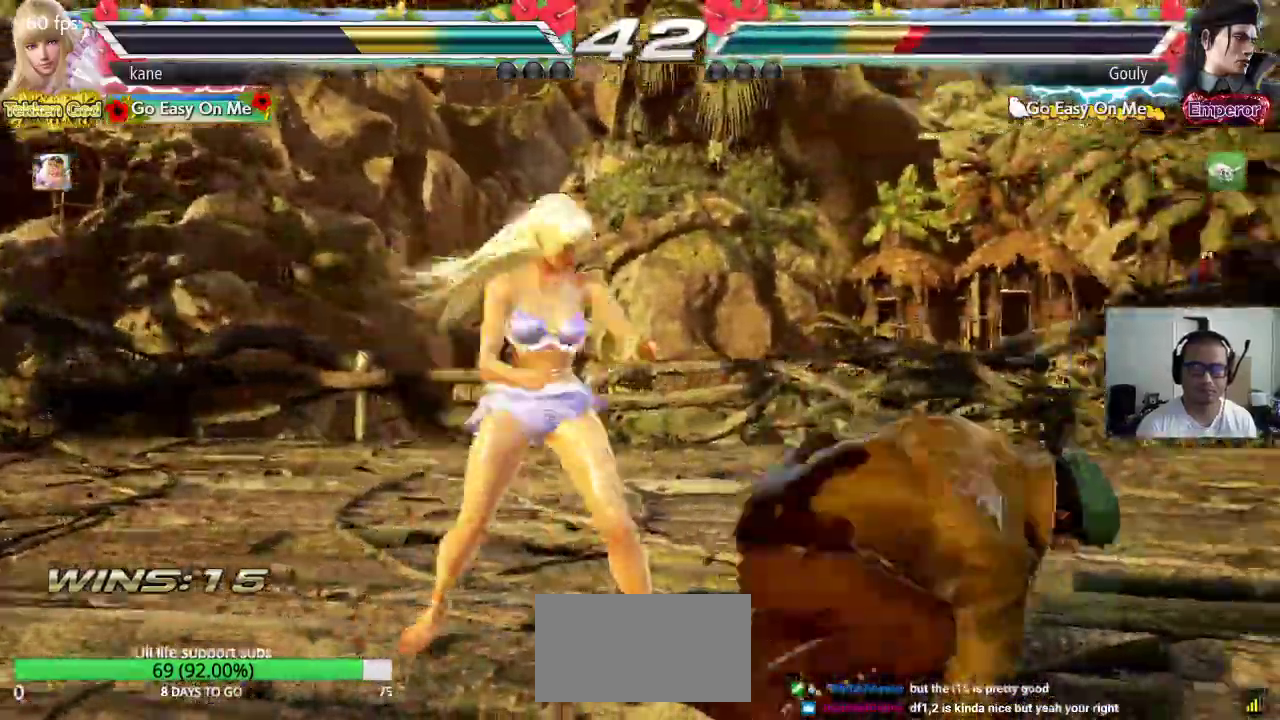
{"dt_ms": 500, "buttons": [], "left_stick": "center", "events": [[183, "CROSS", "up"]]}
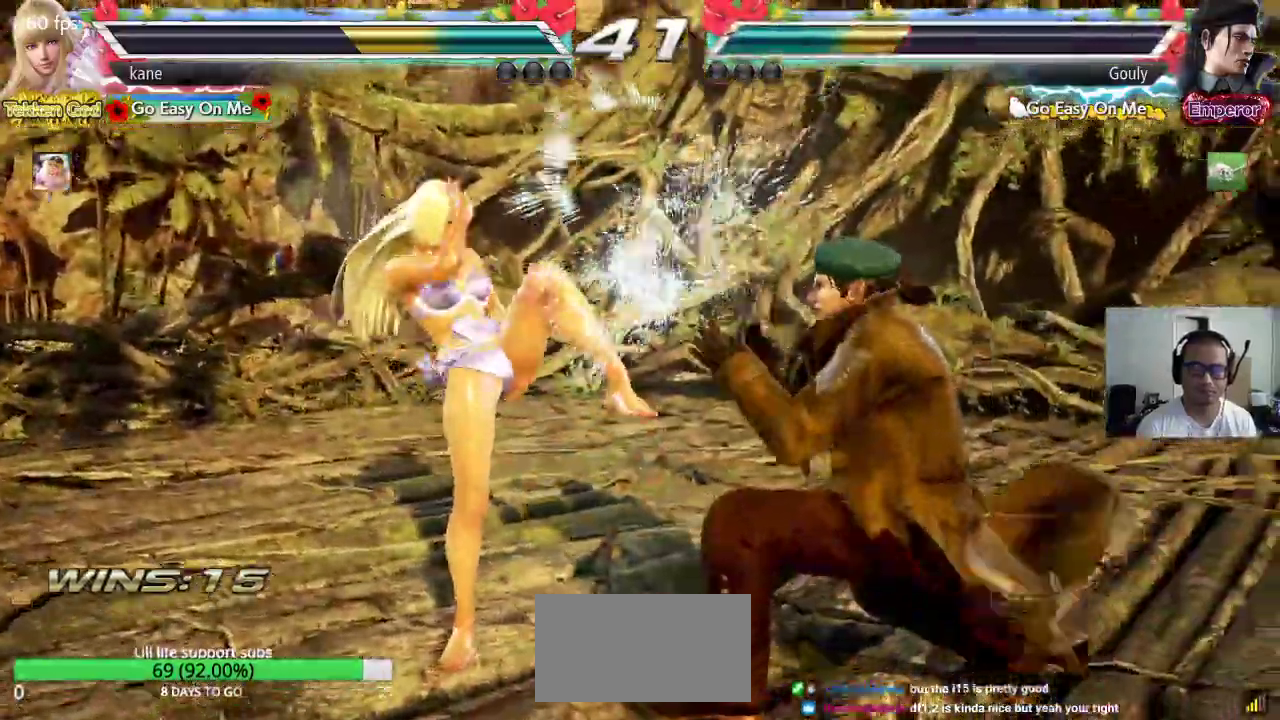
{"dt_ms": 500, "buttons": [], "left_stick": "center", "events": [[167, "SQUARE", "down"], [350, "TRIANGLE", "down"], [383, "SQUARE", "up"], [467, "TRIANGLE", "up"]]}
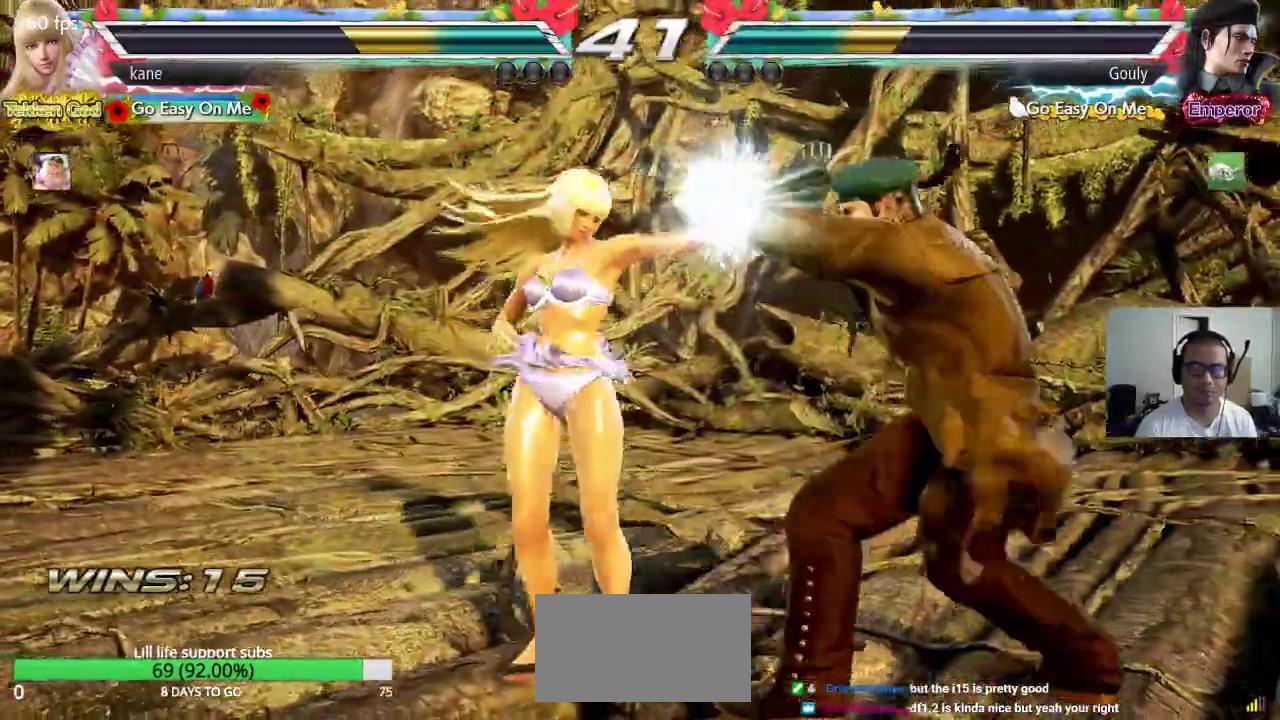
{"dt_ms": 500, "buttons": [], "left_stick": "left", "events": [[367, "left_stick", "left"], [433, "left_stick", "center"], [500, "left_stick", "left"]]}
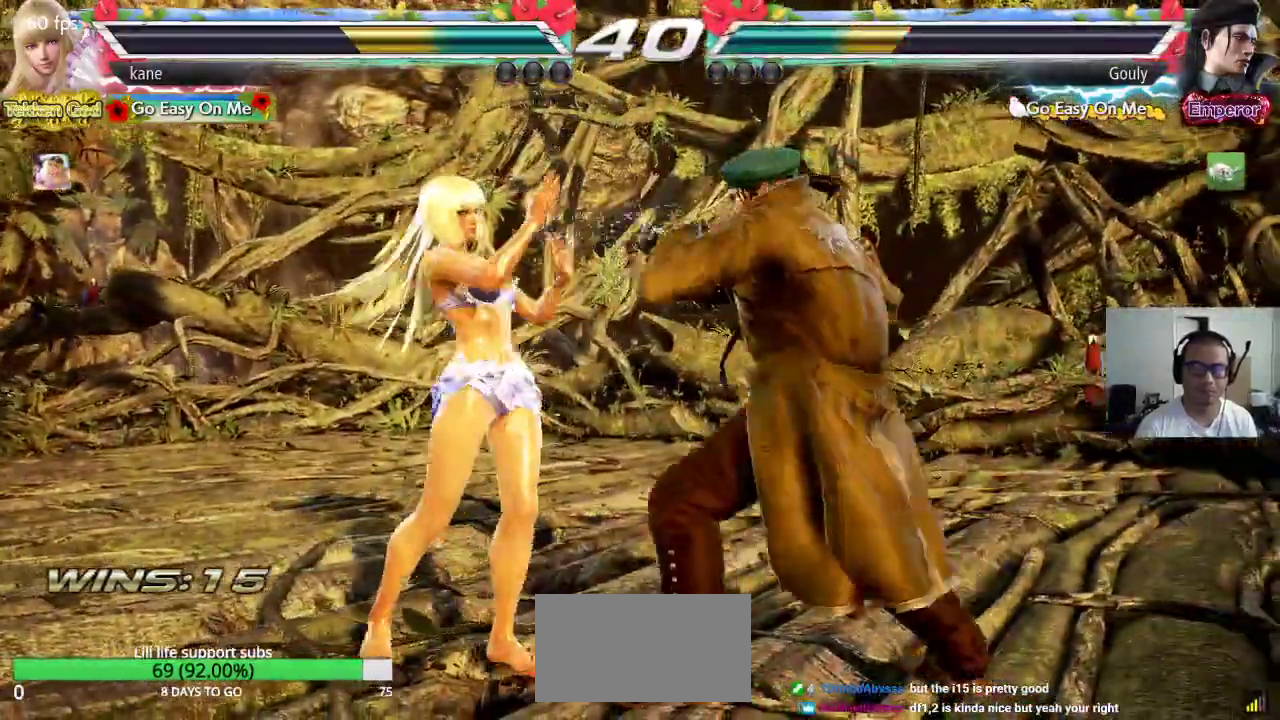
{"dt_ms": 500, "buttons": ["TRIANGLE"], "left_stick": "center", "events": [[333, "left_stick", "center"], [350, "CROSS", "down"], [417, "SQUARE", "down"], [450, "CROSS", "up"], [500, "SQUARE", "up"], [500, "TRIANGLE", "down"]]}
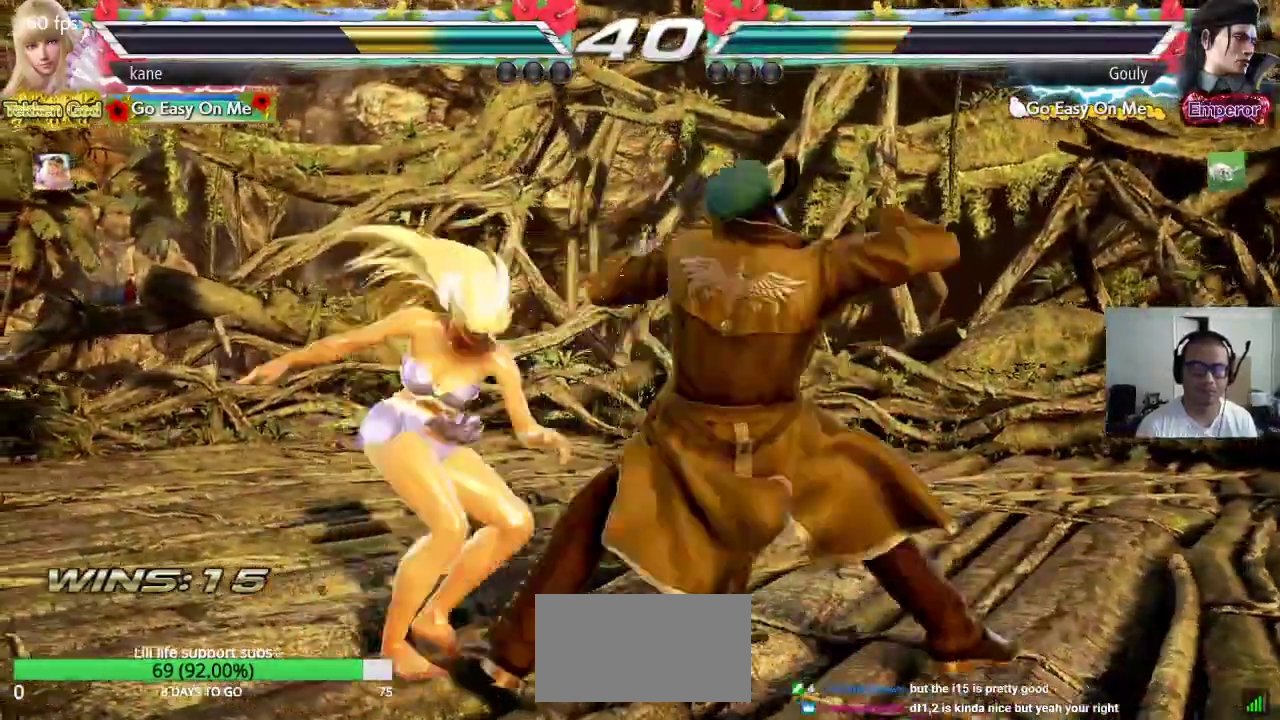
{"dt_ms": 500, "buttons": [], "left_stick": "left", "events": [[150, "TRIANGLE", "up"], [500, "left_stick", "left"]]}
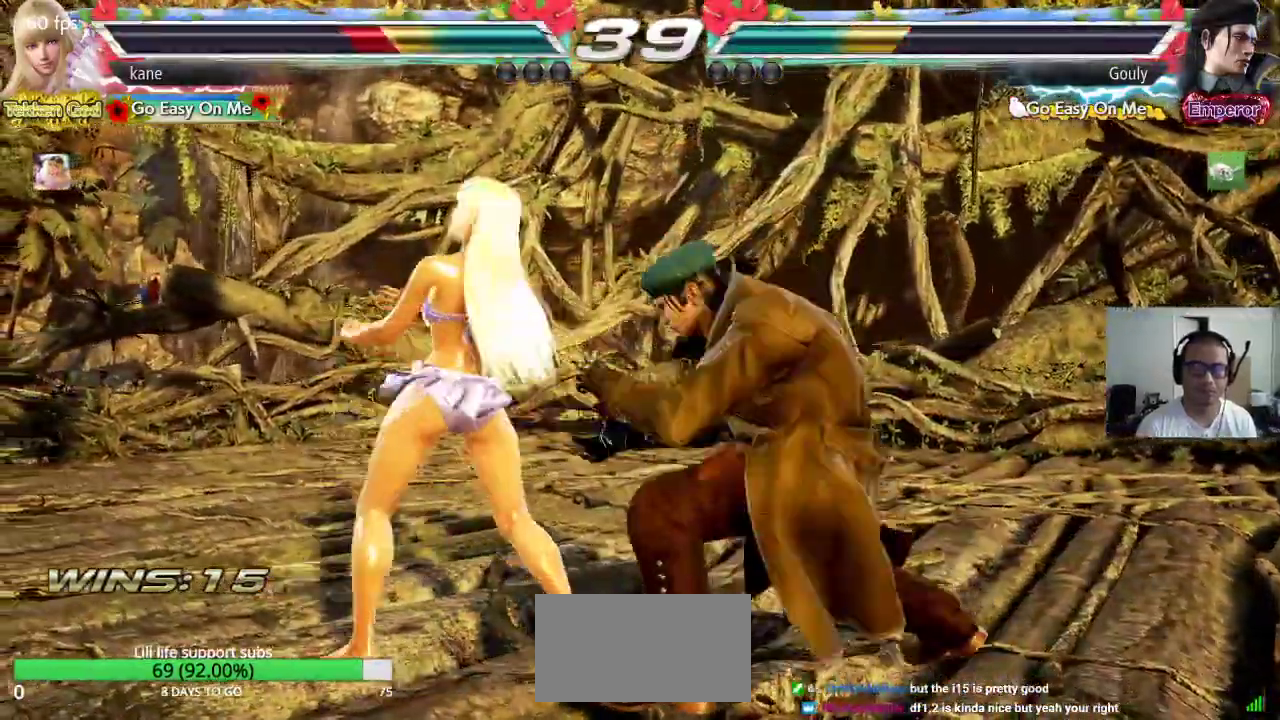
{"dt_ms": 500, "buttons": [], "left_stick": "left", "events": []}
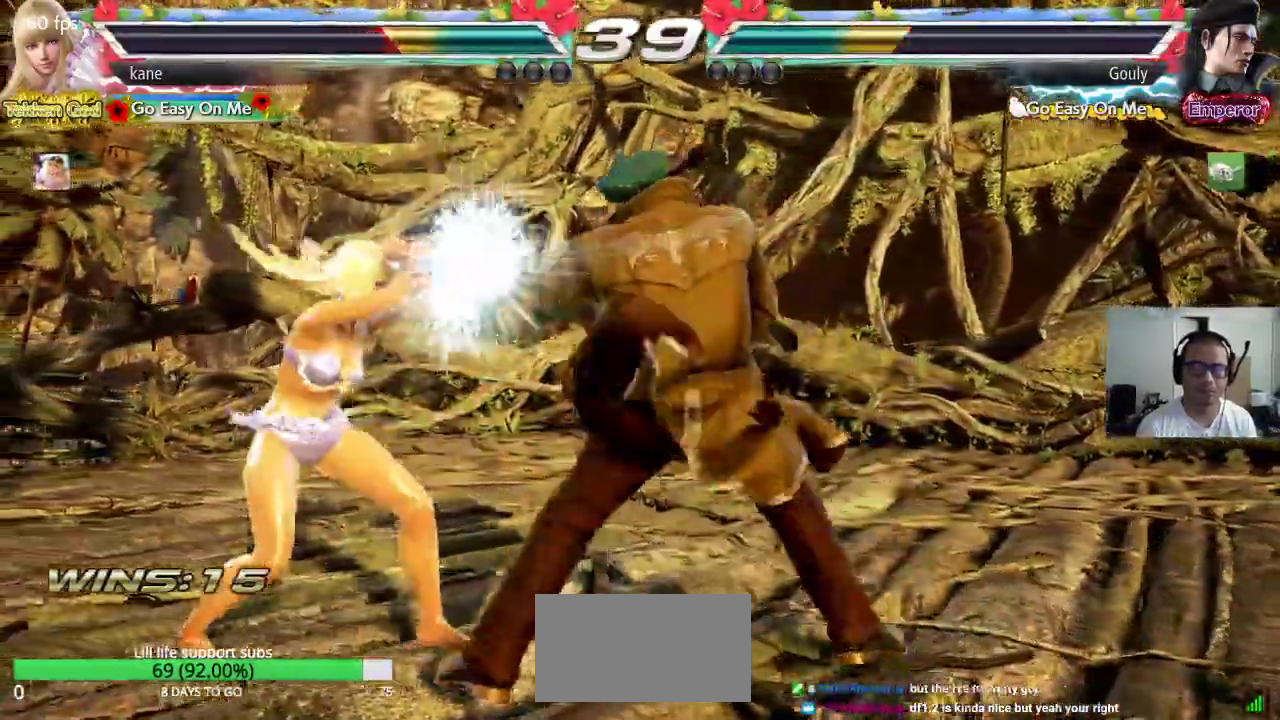
{"dt_ms": 500, "buttons": [], "left_stick": "center", "events": [[400, "left_stick", "center"]]}
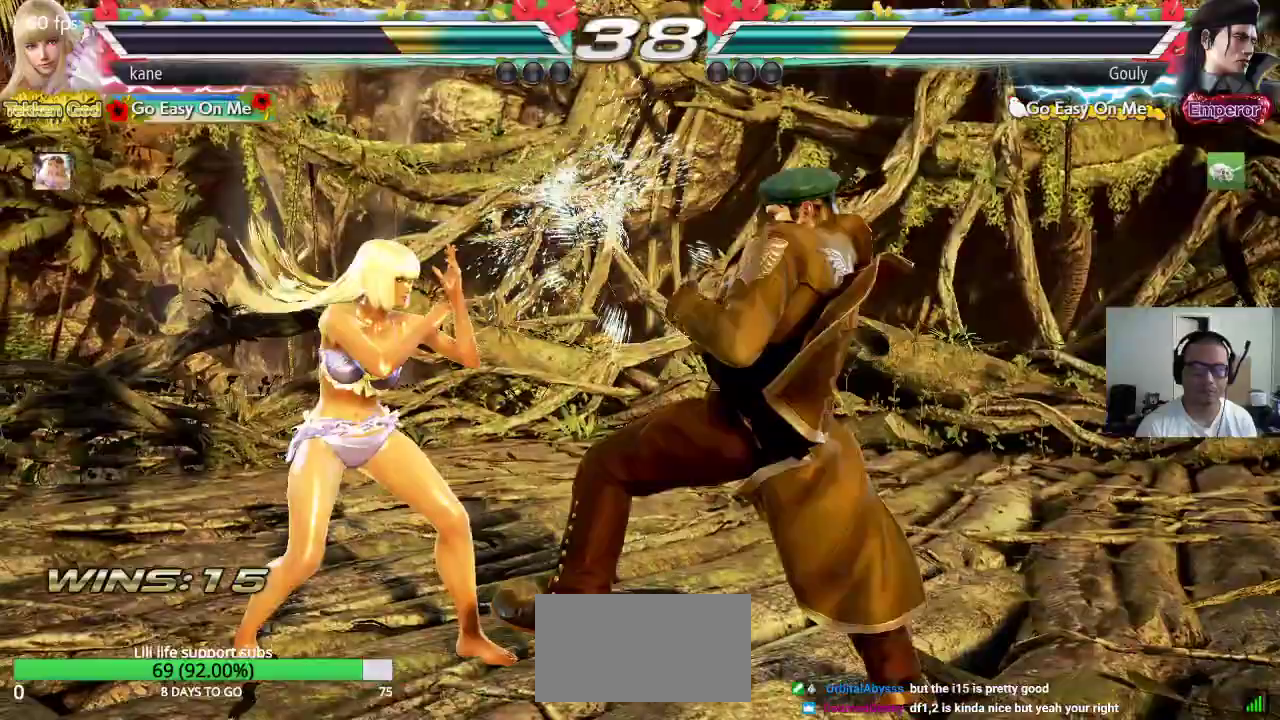
{"dt_ms": 500, "buttons": [], "left_stick": "center", "events": [[50, "left_stick", "left"], [100, "left_stick", "center"], [167, "left_stick", "left"], [333, "left_stick", "center"]]}